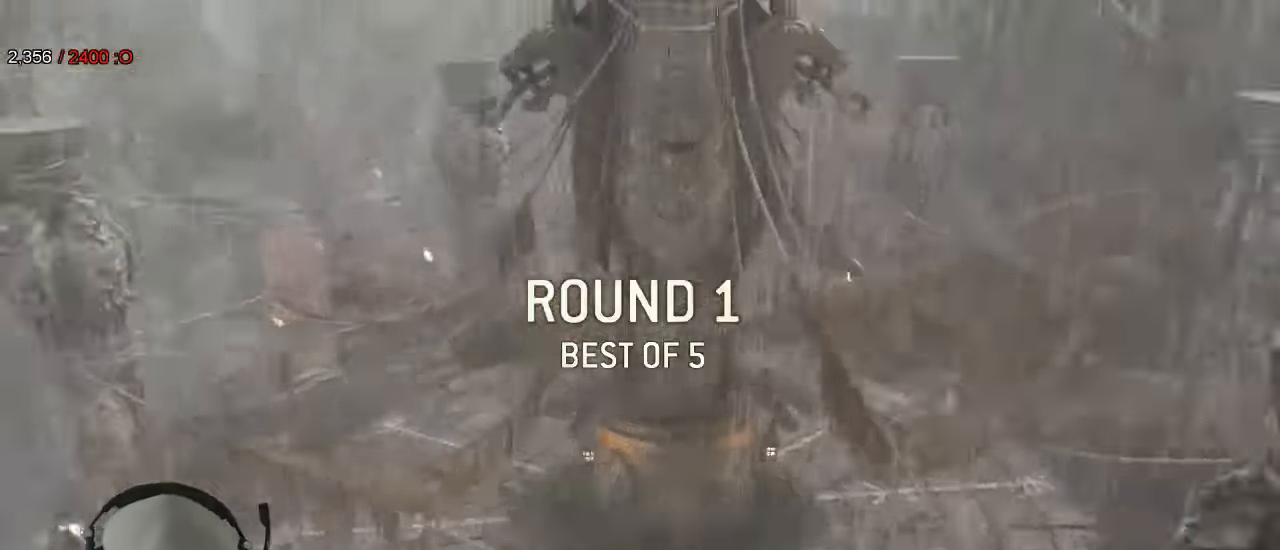
Gameplay with a controller (Xbox layout); each line is a JSON object with the inputs held at the frame after it (dt_ms = milliseconds from this image to that frame). "events" lists button and stick changes between this image and that frame as [ms after this image, input, new state], when the widget could be followed in between. Not read: SELECT.
{"dt_ms": 500, "buttons": ["R2"], "left_stick": "center", "right_stick": "center", "events": [[200, "R2", "down"]]}
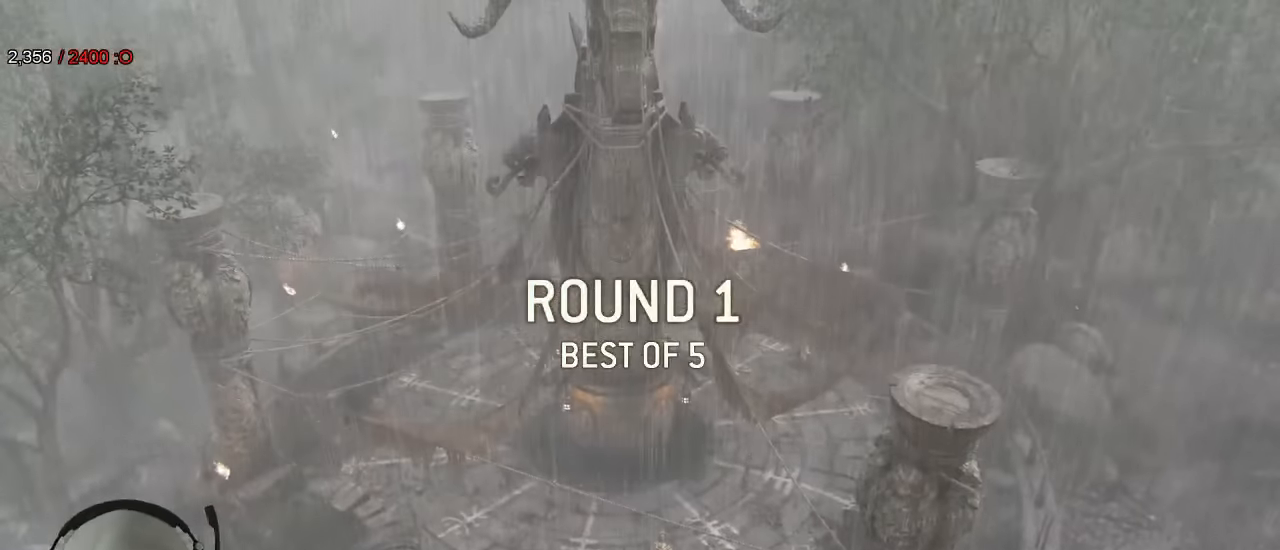
{"dt_ms": 500, "buttons": [], "left_stick": "center", "right_stick": "center"}
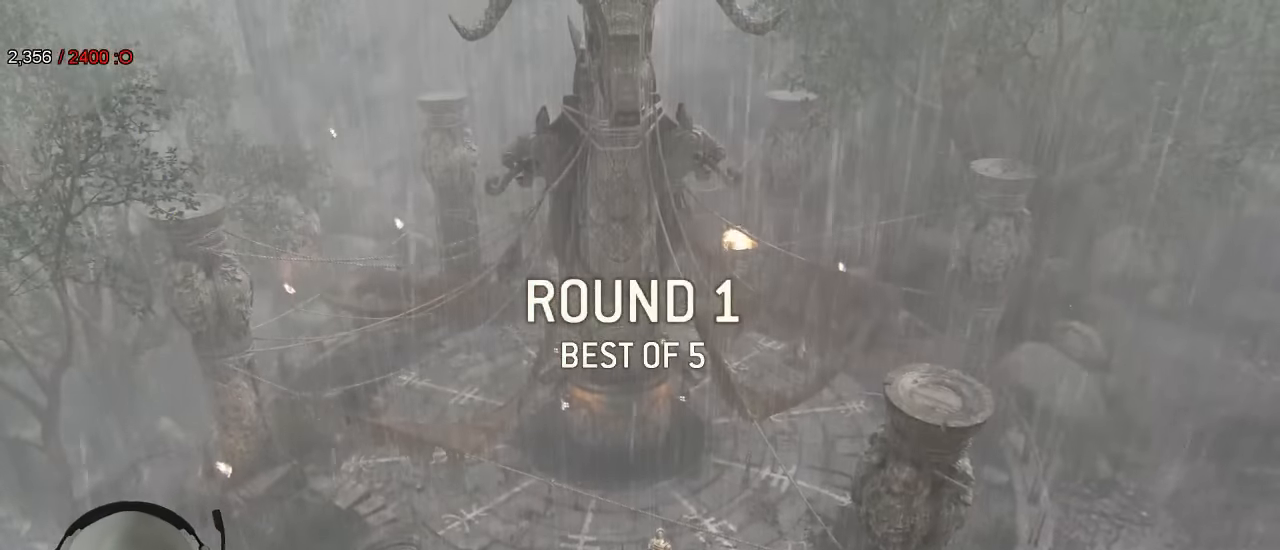
{"dt_ms": 500, "buttons": [], "left_stick": "center", "right_stick": "center"}
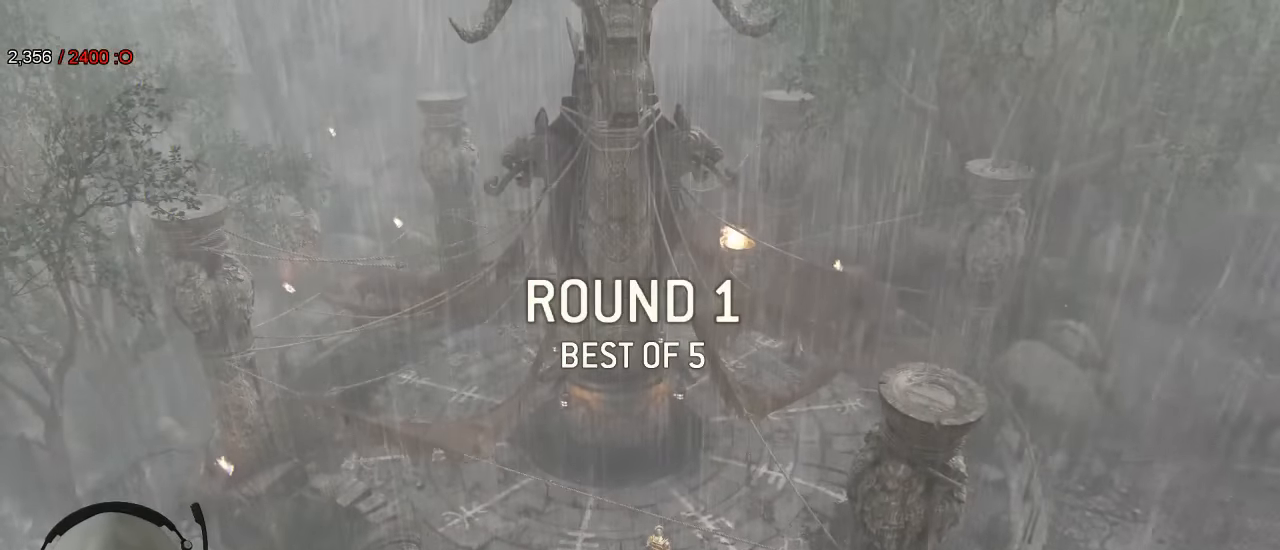
{"dt_ms": 1000, "buttons": [], "left_stick": "center", "right_stick": "center"}
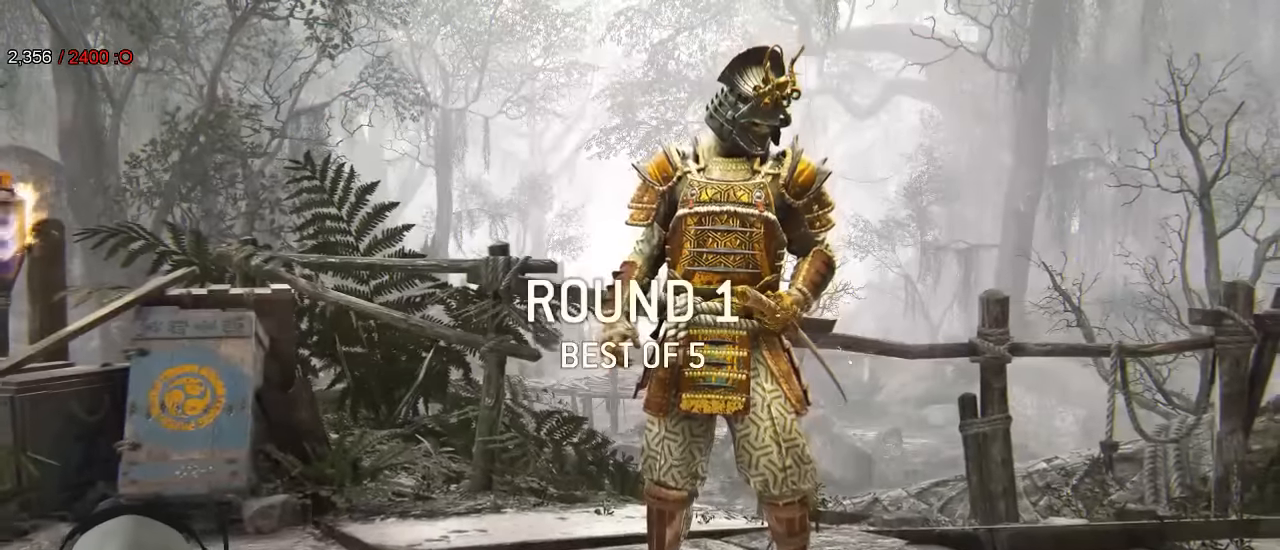
{"dt_ms": 500, "buttons": [], "left_stick": "center", "right_stick": "center", "events": [[250, "R2", "down"], [467, "R2", "up"]]}
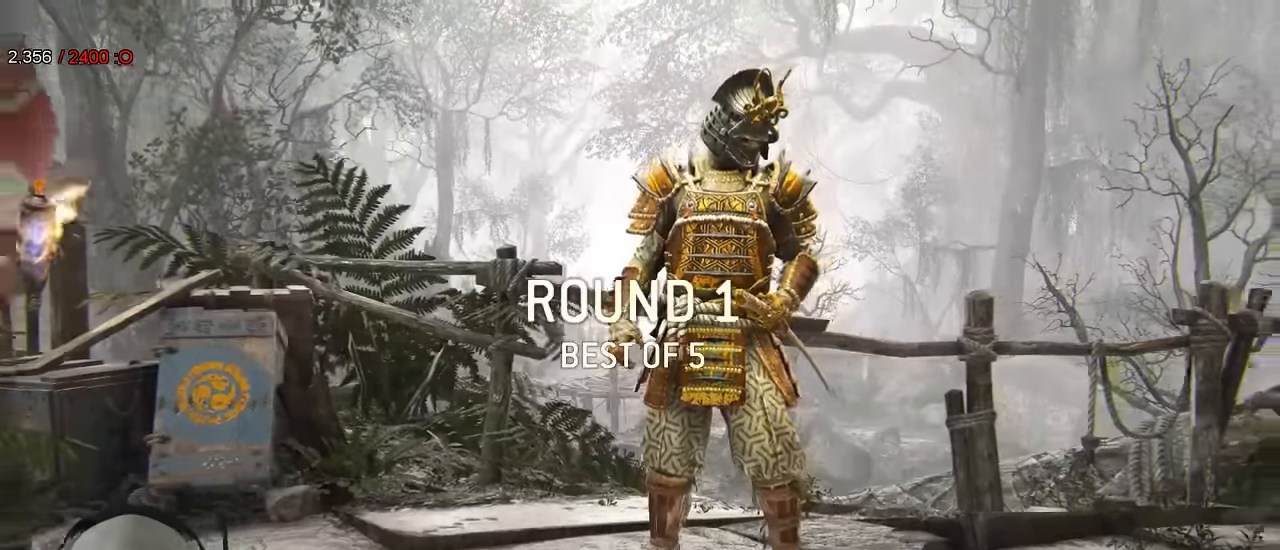
{"dt_ms": 500, "buttons": ["X"], "left_stick": "center", "right_stick": "center", "events": [[500, "X", "down"]]}
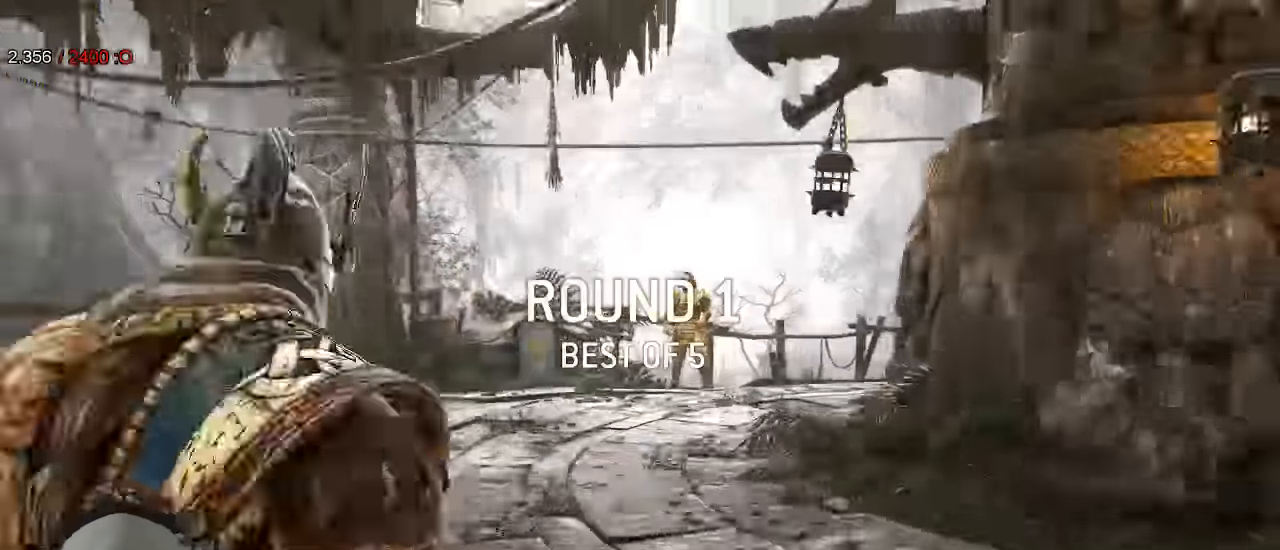
{"dt_ms": 500, "buttons": ["L3"], "left_stick": "up", "right_stick": "center", "events": [[50, "X", "up"], [67, "left_stick", "up"], [184, "L3", "down"]]}
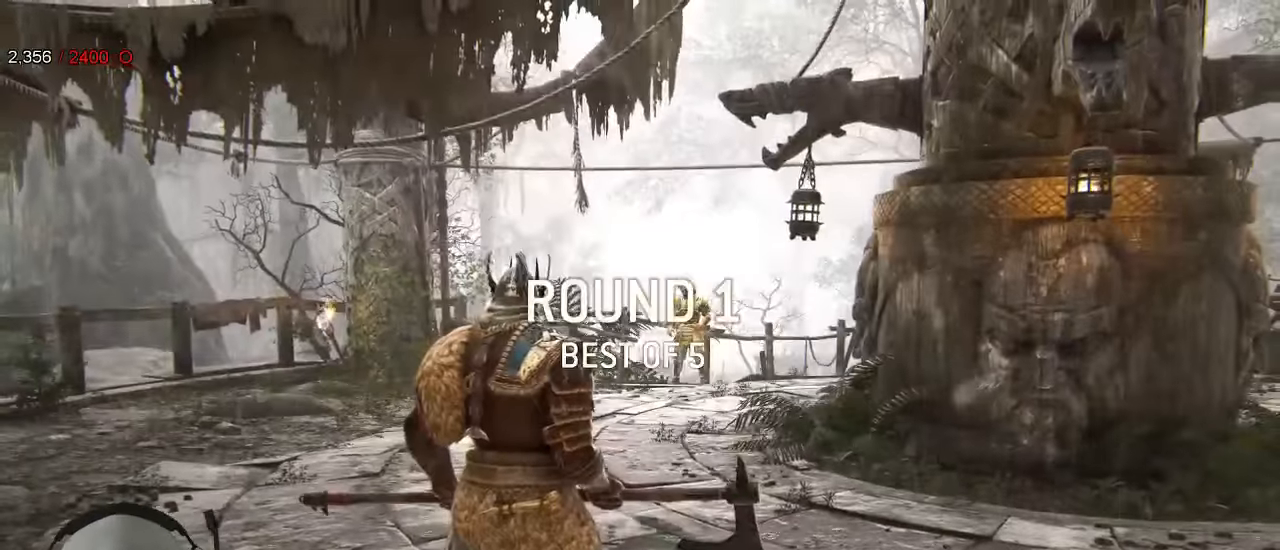
{"dt_ms": 500, "buttons": ["L3"], "left_stick": "up", "right_stick": "center", "events": [[134, "right_stick", "down"], [234, "right_stick", "center"]]}
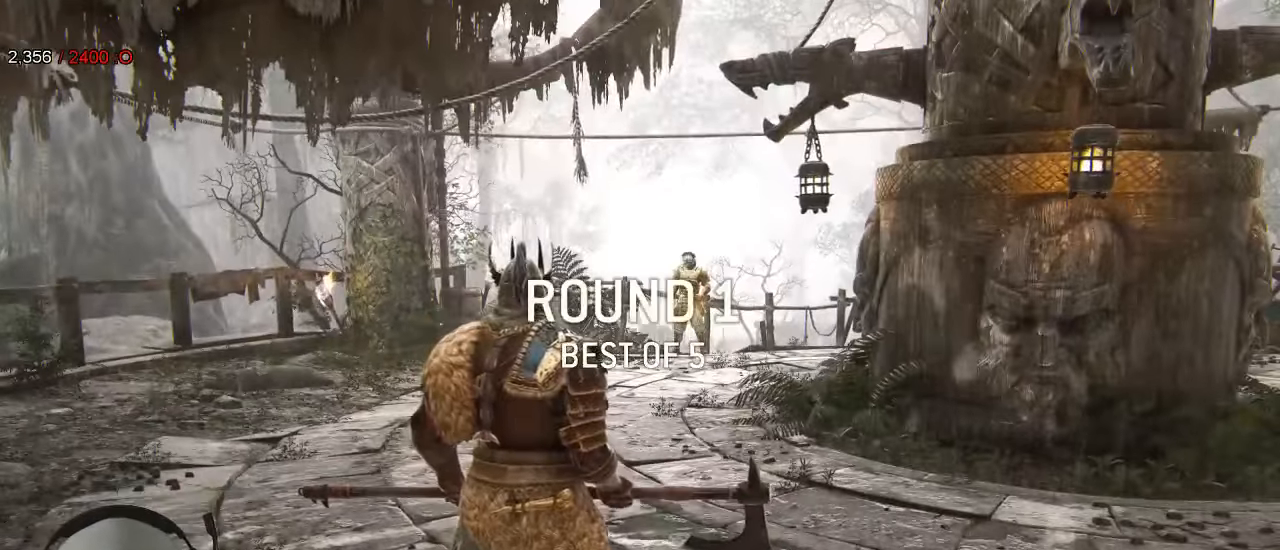
{"dt_ms": 500, "buttons": ["L3"], "left_stick": "up", "right_stick": "center", "events": []}
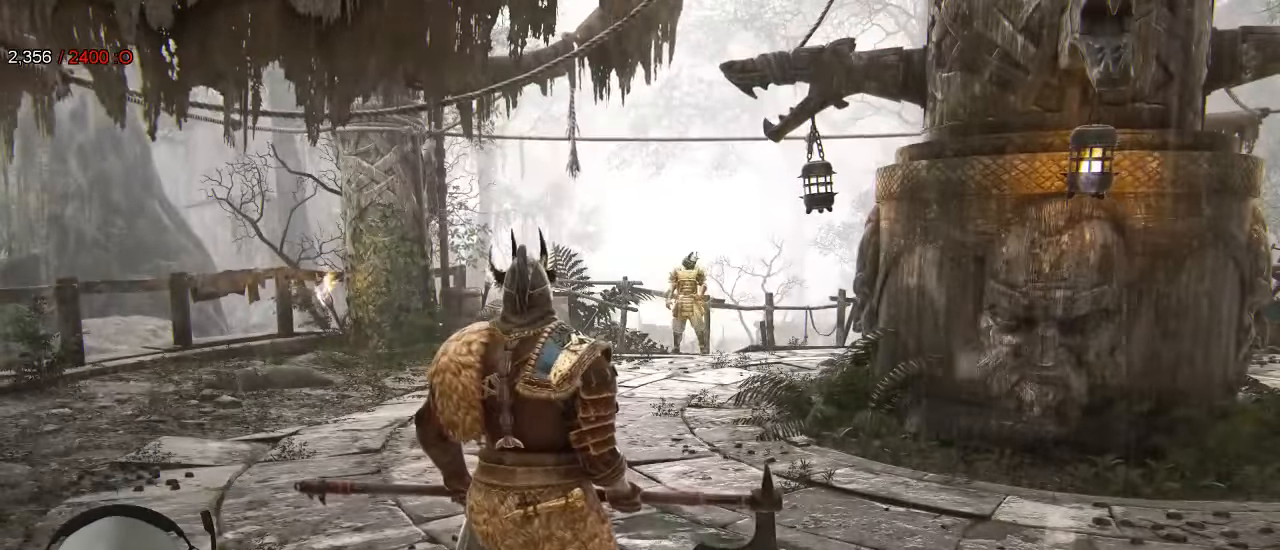
{"dt_ms": 500, "buttons": ["L3"], "left_stick": "up", "right_stick": "center", "events": []}
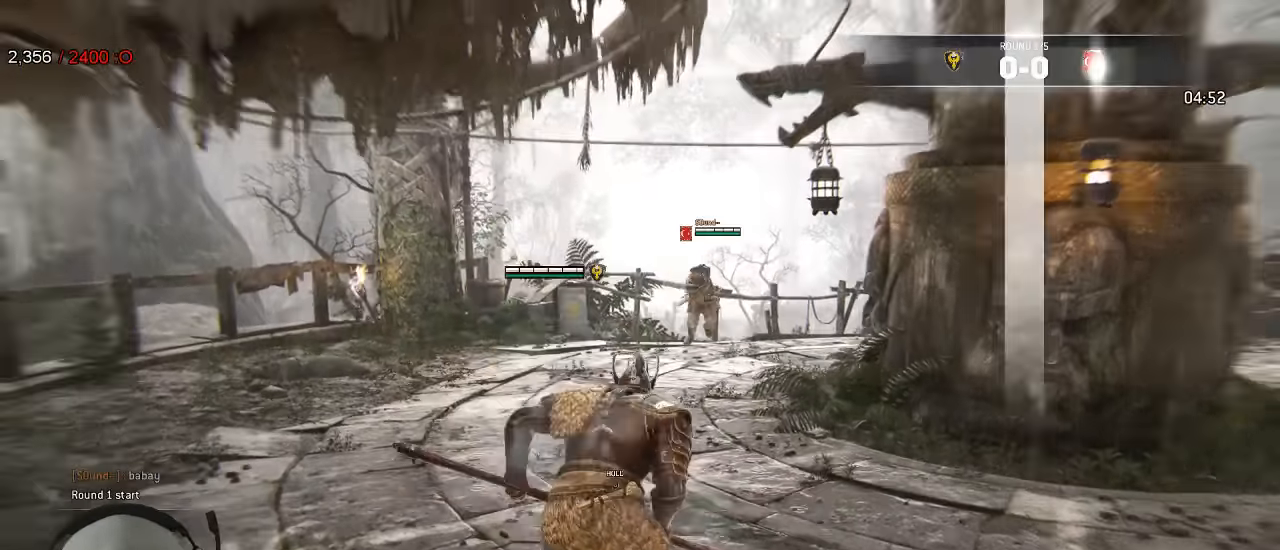
{"dt_ms": 500, "buttons": [], "left_stick": "left", "right_stick": "center", "events": [[100, "L3", "up"], [117, "R2", "down"], [167, "R2", "up"], [417, "R2", "down"], [484, "R2", "up"], [500, "left_stick", "left"]]}
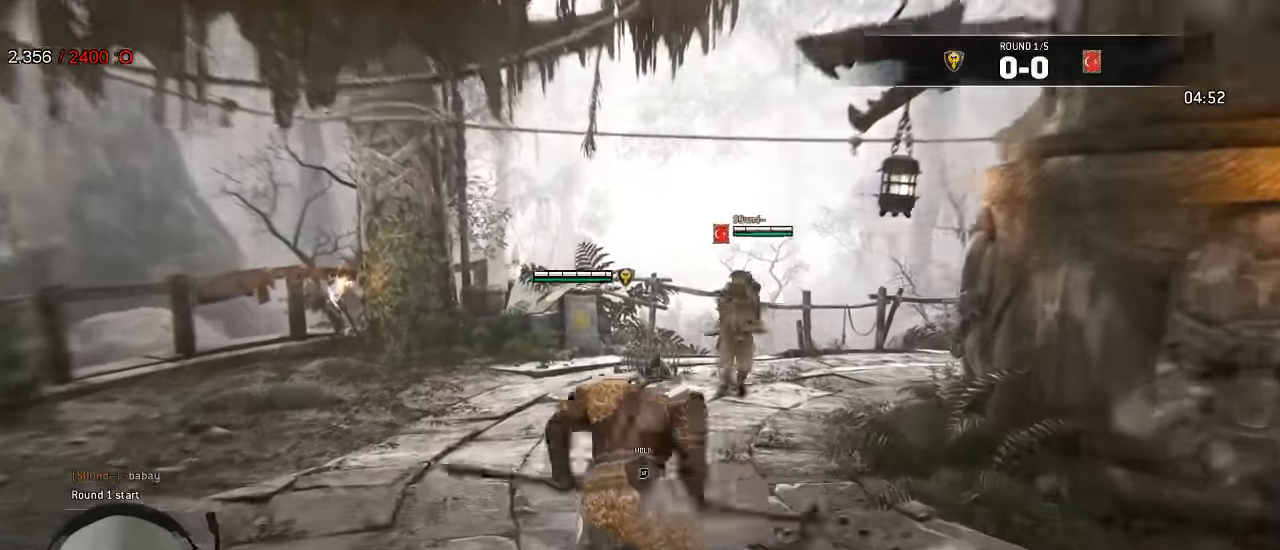
{"dt_ms": 500, "buttons": ["L2"], "left_stick": "left", "right_stick": "center"}
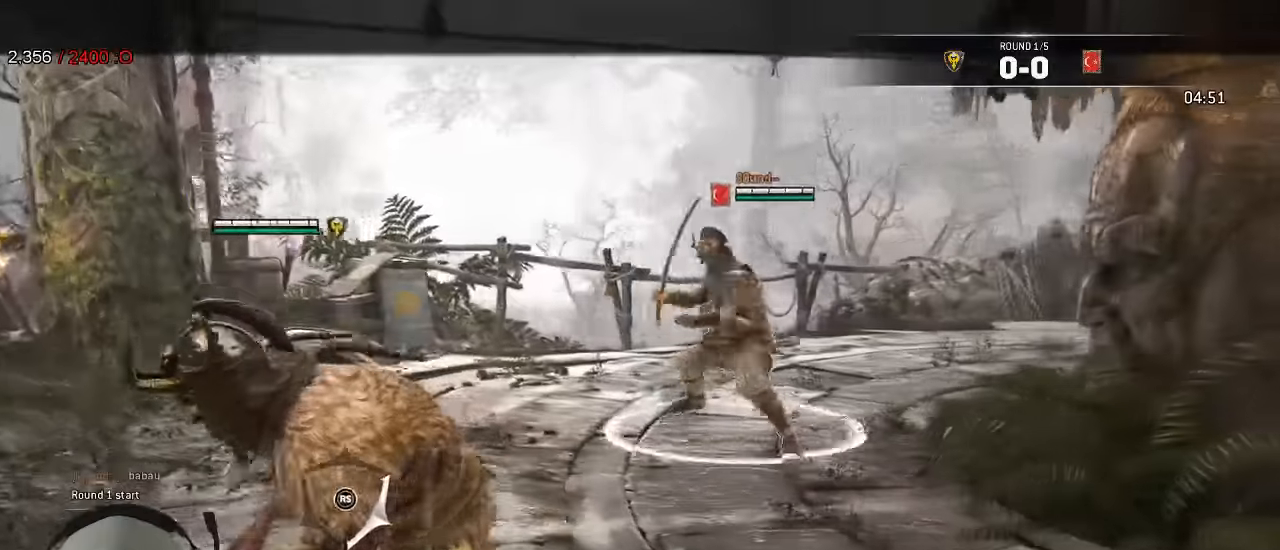
{"dt_ms": 500, "buttons": ["L2"], "left_stick": "up", "right_stick": "left", "events": [[200, "right_stick", "down-left"], [316, "left_stick", "up-left"], [433, "left_stick", "up"], [450, "right_stick", "left"]]}
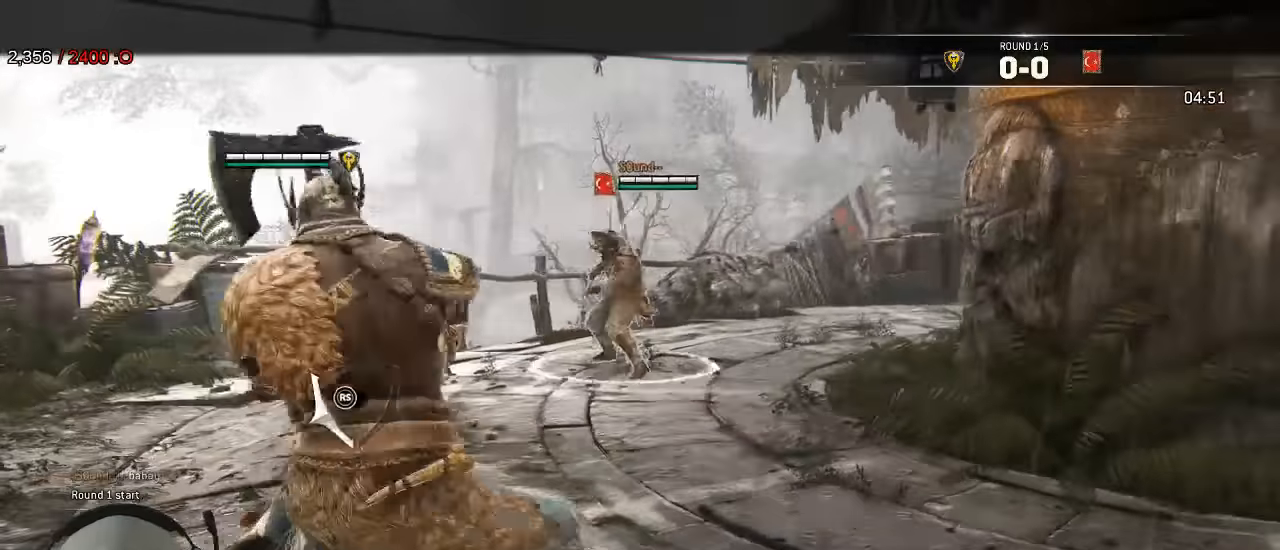
{"dt_ms": 500, "buttons": ["L2"], "left_stick": "up", "right_stick": "right", "events": [[16, "right_stick", "up-left"], [83, "right_stick", "up-right"], [300, "right_stick", "right"]]}
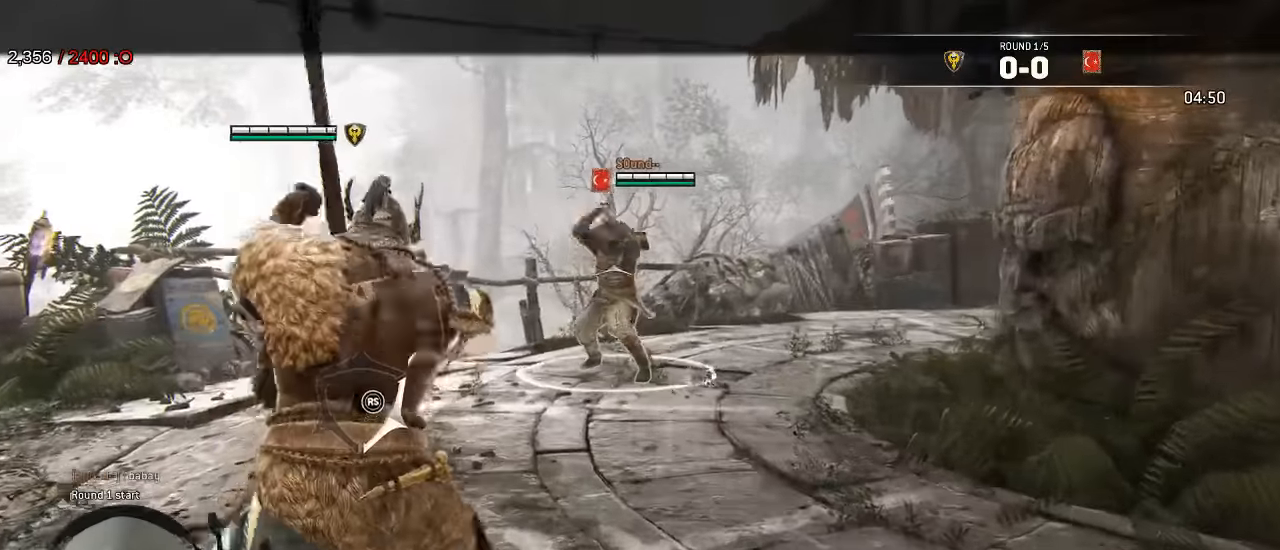
{"dt_ms": 500, "buttons": ["L2"], "left_stick": "up-left", "right_stick": "left", "events": [[50, "left_stick", "up-left"], [216, "right_stick", "left"]]}
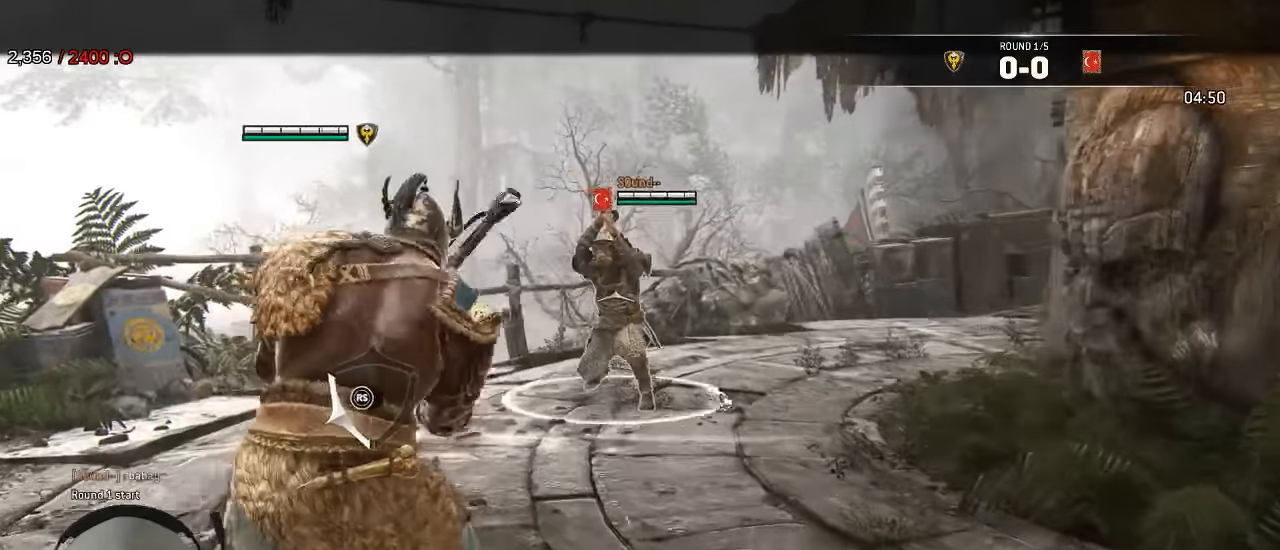
{"dt_ms": 500, "buttons": ["L2"], "left_stick": "down", "right_stick": "right", "events": [[83, "right_stick", "up-right"], [216, "right_stick", "right"], [250, "left_stick", "down-left"], [316, "left_stick", "down"]]}
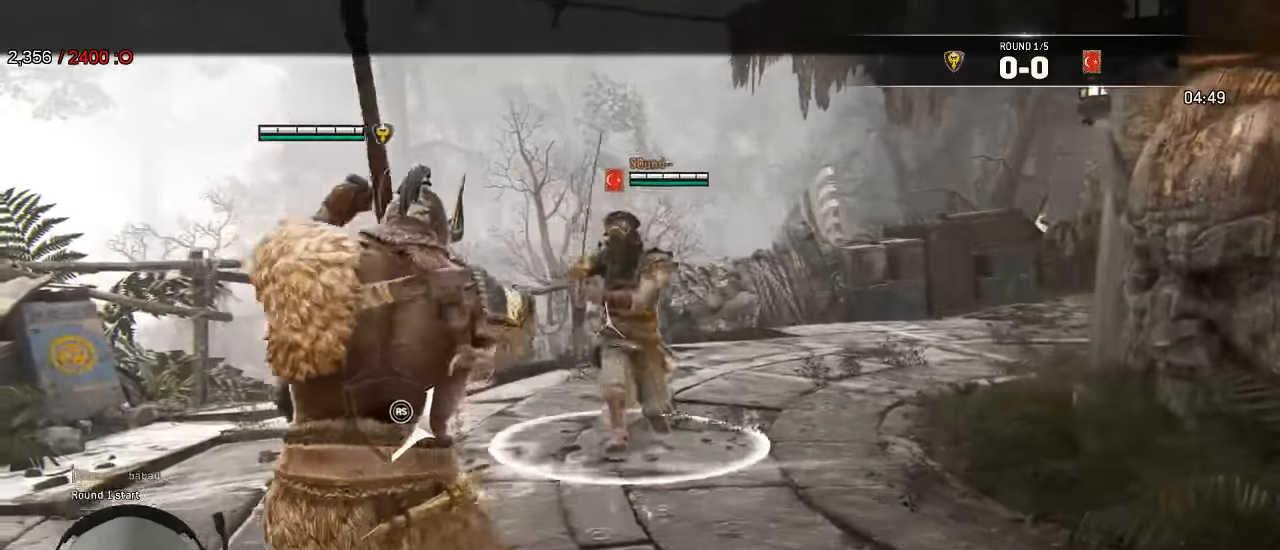
{"dt_ms": 500, "buttons": ["L2", "R1"], "left_stick": "up-left", "right_stick": "right", "events": [[266, "left_stick", "left"], [350, "left_stick", "up-left"], [500, "R1", "down"]]}